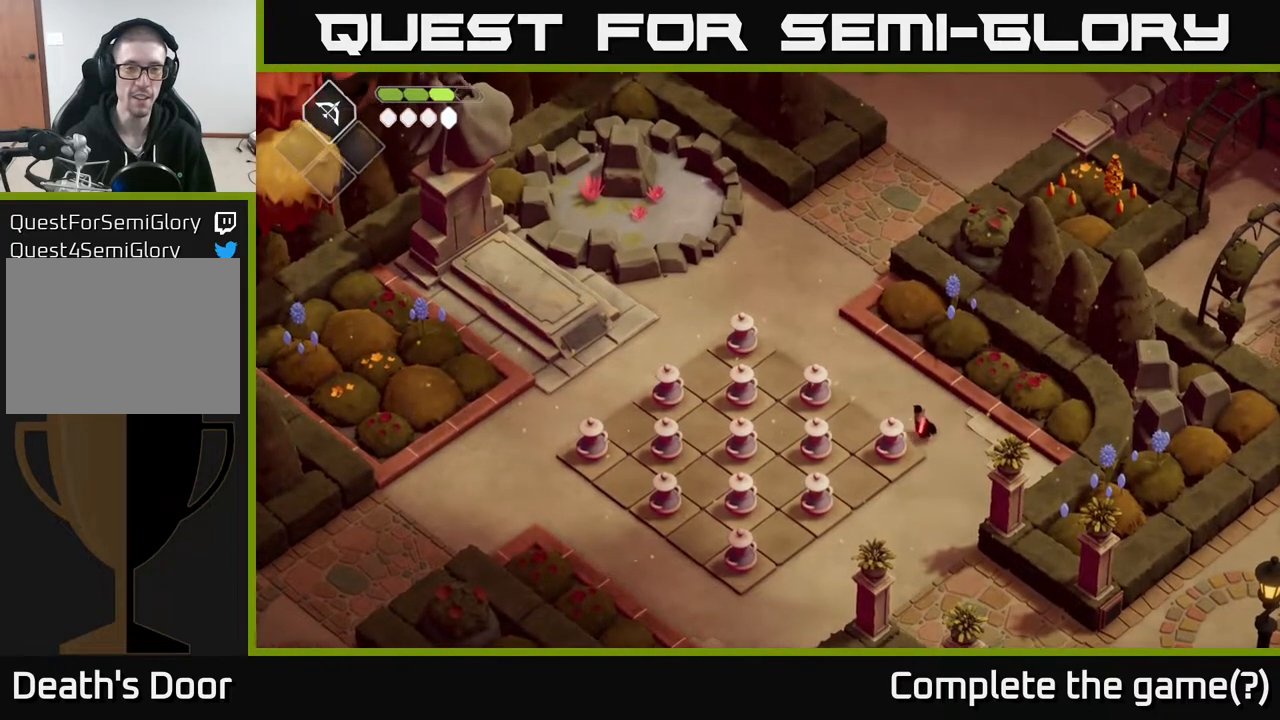
Gameplay with a controller (Xbox layout); each line is a JSON object with the inputs held at the frame after it. "events" lists button and stick changes between this image and that frame as [ms after this image, input, new state], when the widget could be followed in between.
{"buttons": [], "left_stick": "up", "right_stick": "up-left", "events": [[483, "left_stick", "up"]]}
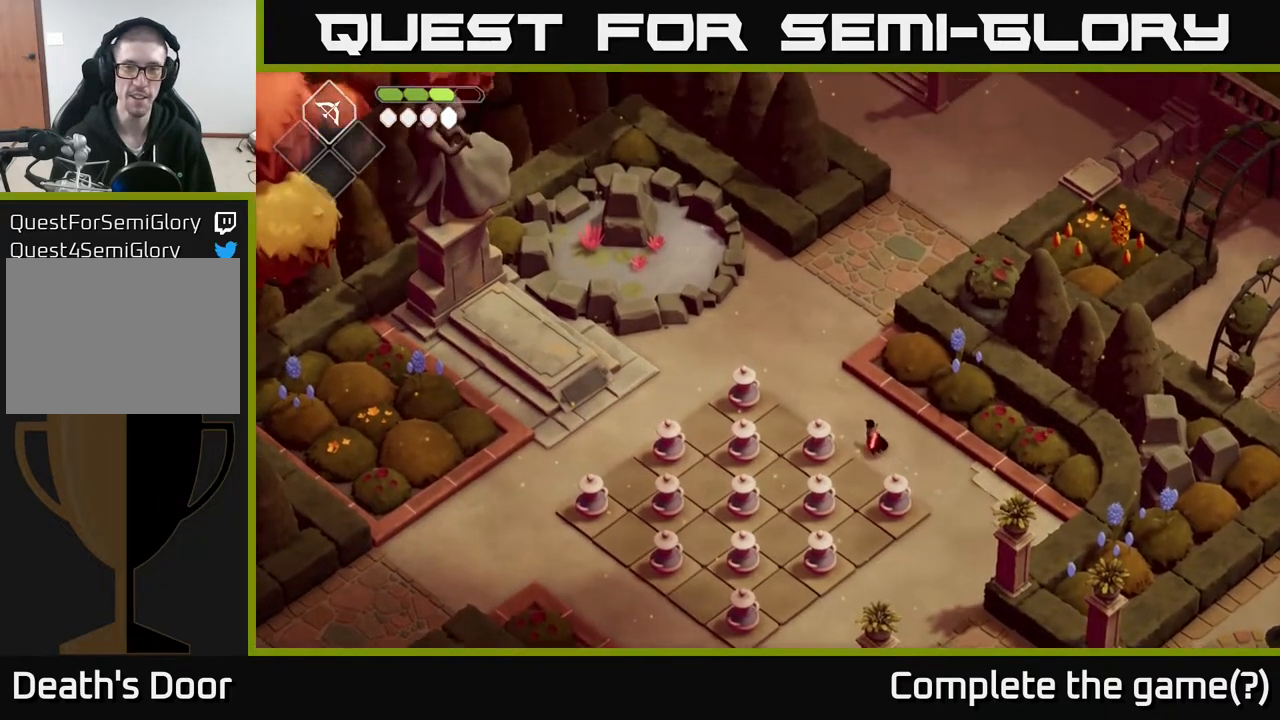
{"buttons": [], "left_stick": "up-left", "right_stick": "left", "events": [[283, "left_stick", "up-left"], [417, "right_stick", "up-right"], [500, "right_stick", "left"]]}
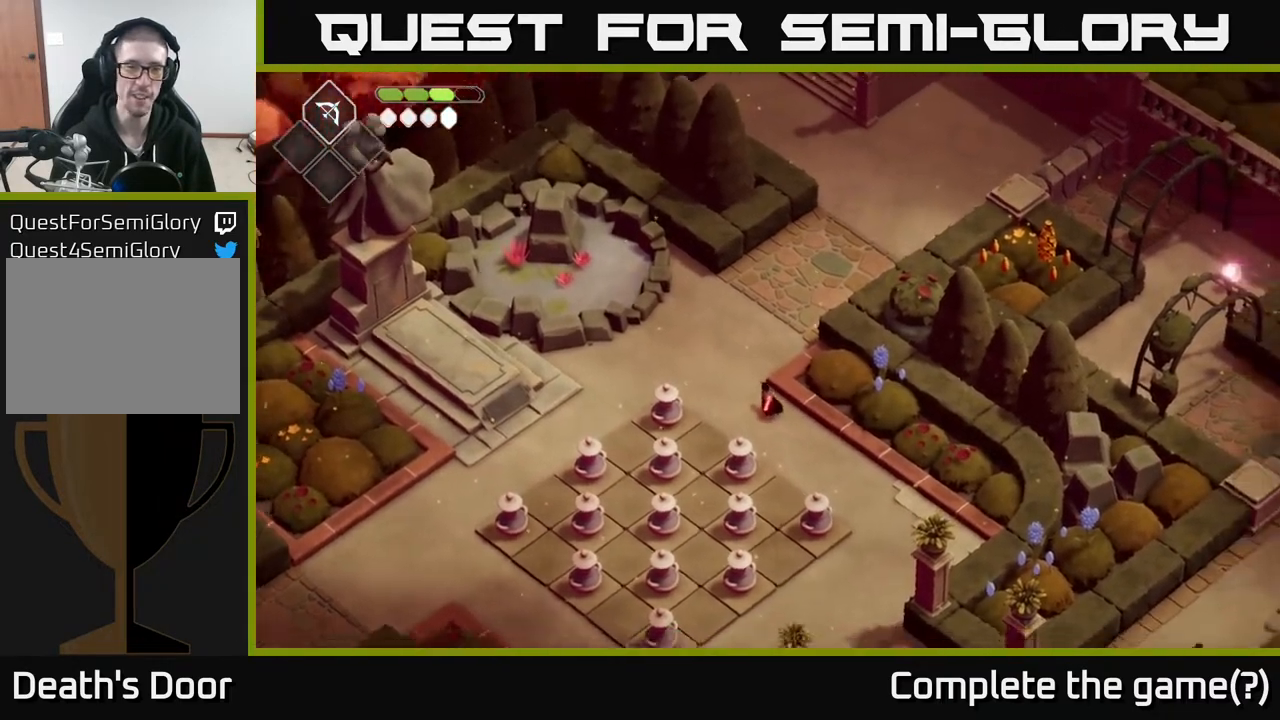
{"buttons": [], "left_stick": "down-left", "right_stick": "left", "events": [[67, "left_stick", "center"], [450, "left_stick", "down-left"]]}
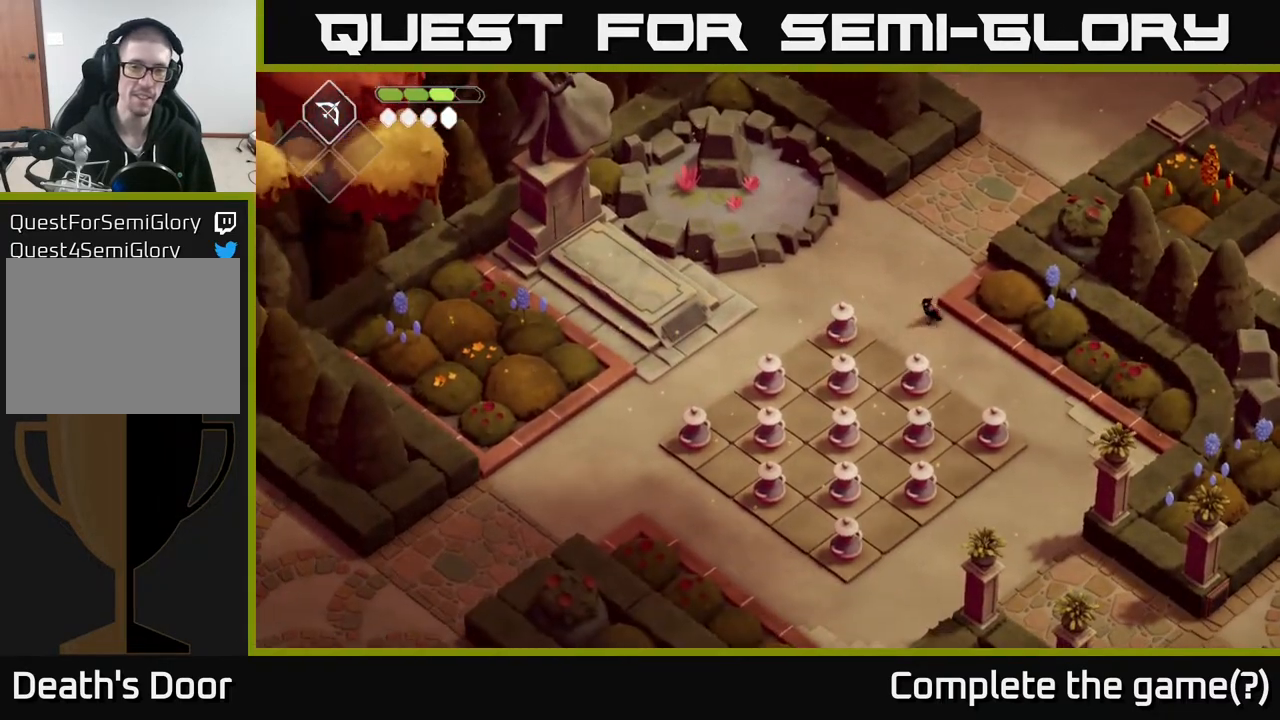
{"buttons": [], "left_stick": "down-left", "right_stick": "center", "events": [[200, "right_stick", "center"], [250, "left_stick", "center"], [417, "left_stick", "down-left"]]}
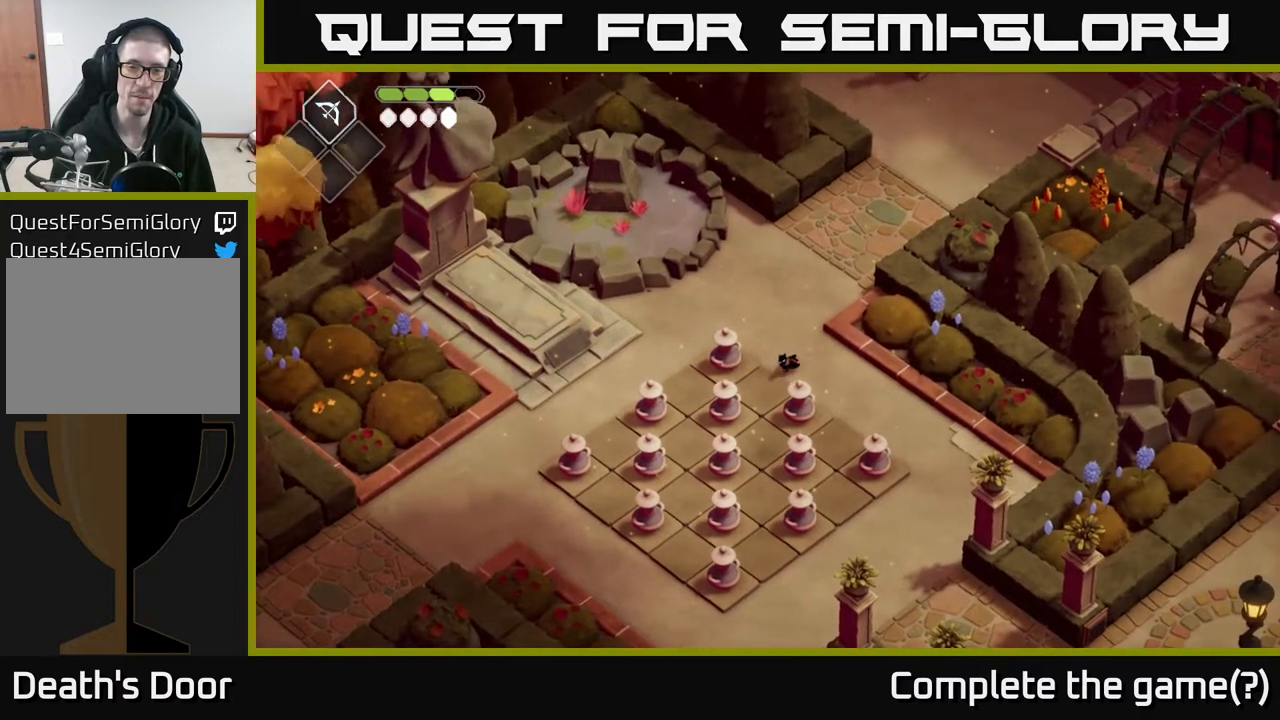
{"buttons": [], "left_stick": "down", "right_stick": "center", "events": [[250, "left_stick", "down"]]}
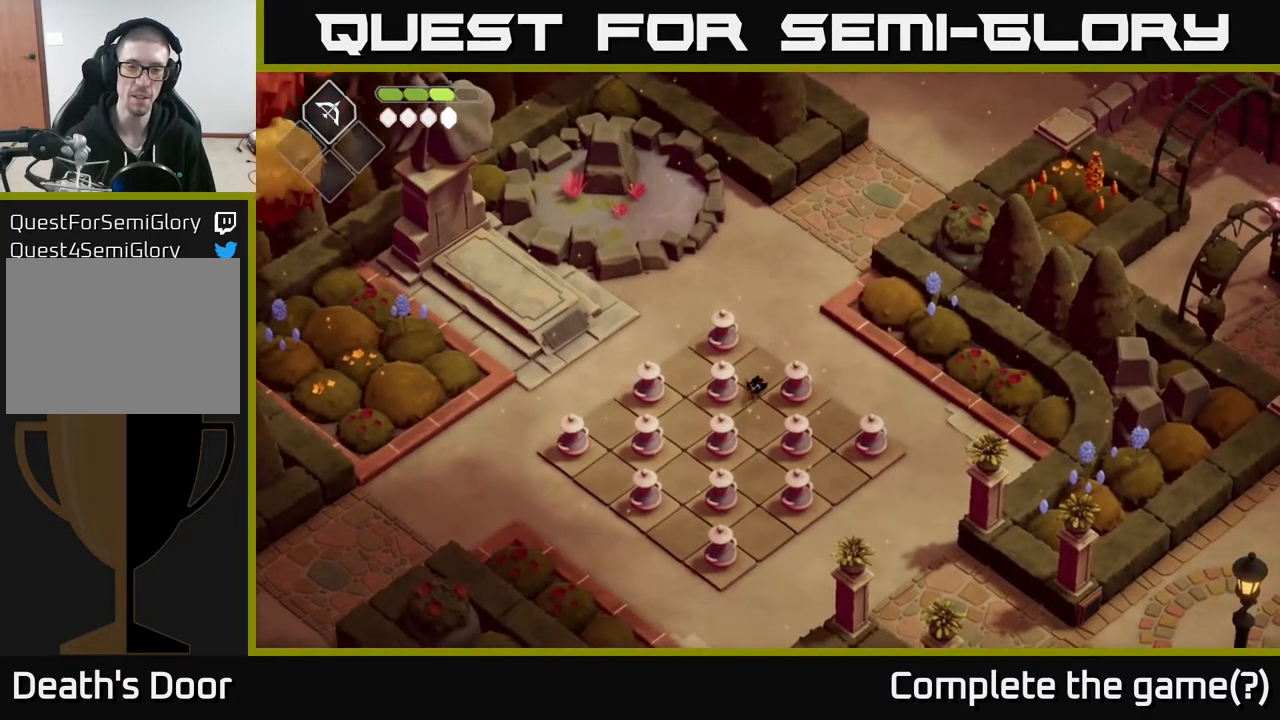
{"buttons": [], "left_stick": "center", "right_stick": "center", "events": [[300, "left_stick", "down-left"], [417, "left_stick", "center"]]}
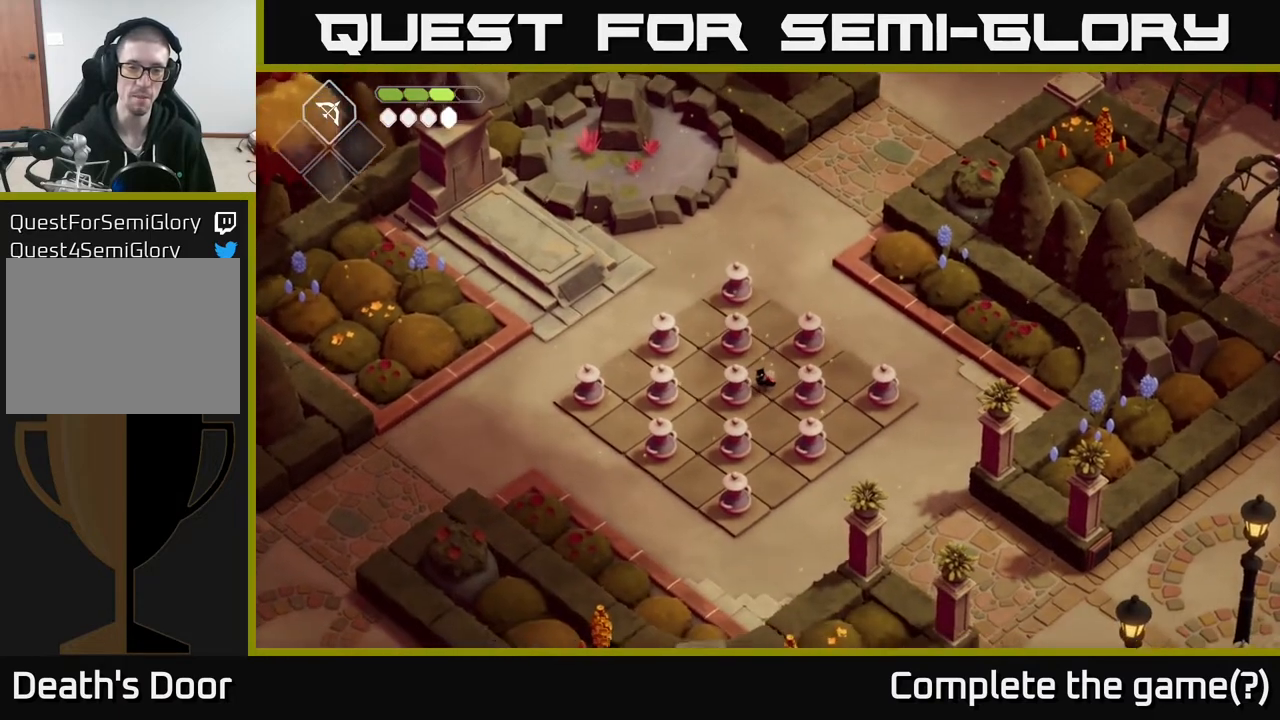
{"buttons": [], "left_stick": "center", "right_stick": "center", "events": []}
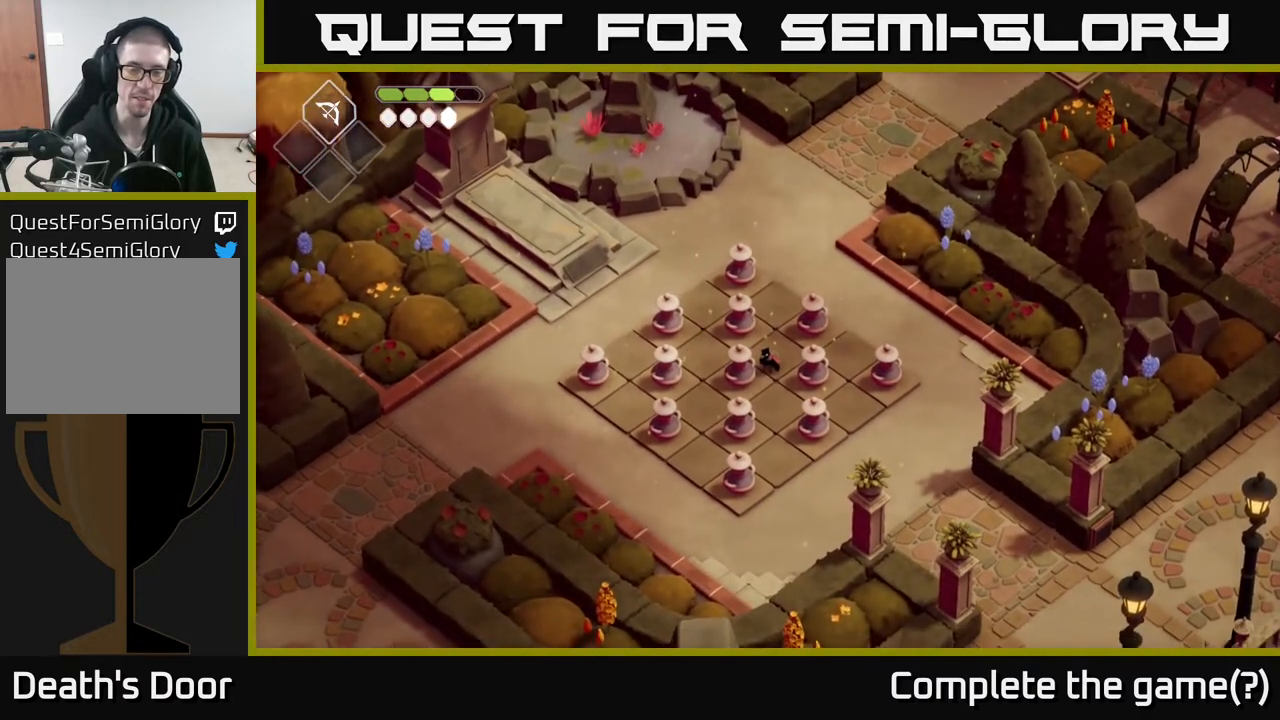
{"buttons": [], "left_stick": "center", "right_stick": "center", "events": []}
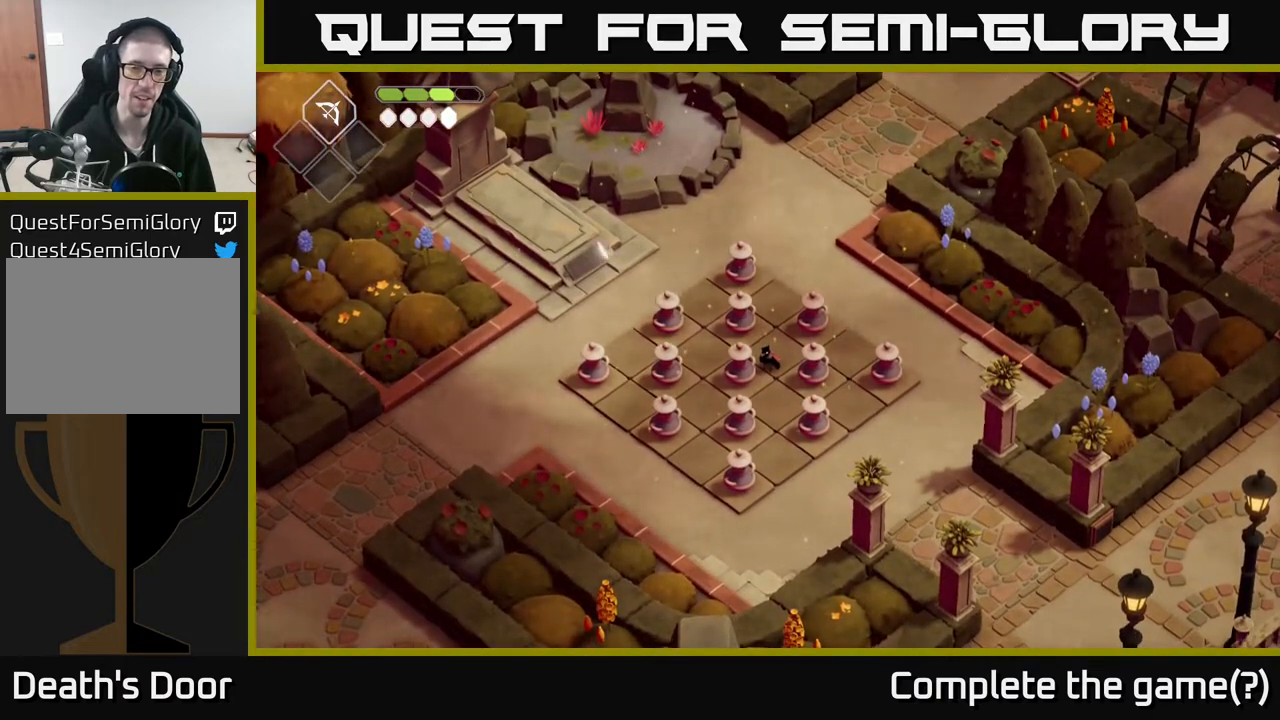
{"buttons": [], "left_stick": "up", "right_stick": "center", "events": [[350, "left_stick", "up"]]}
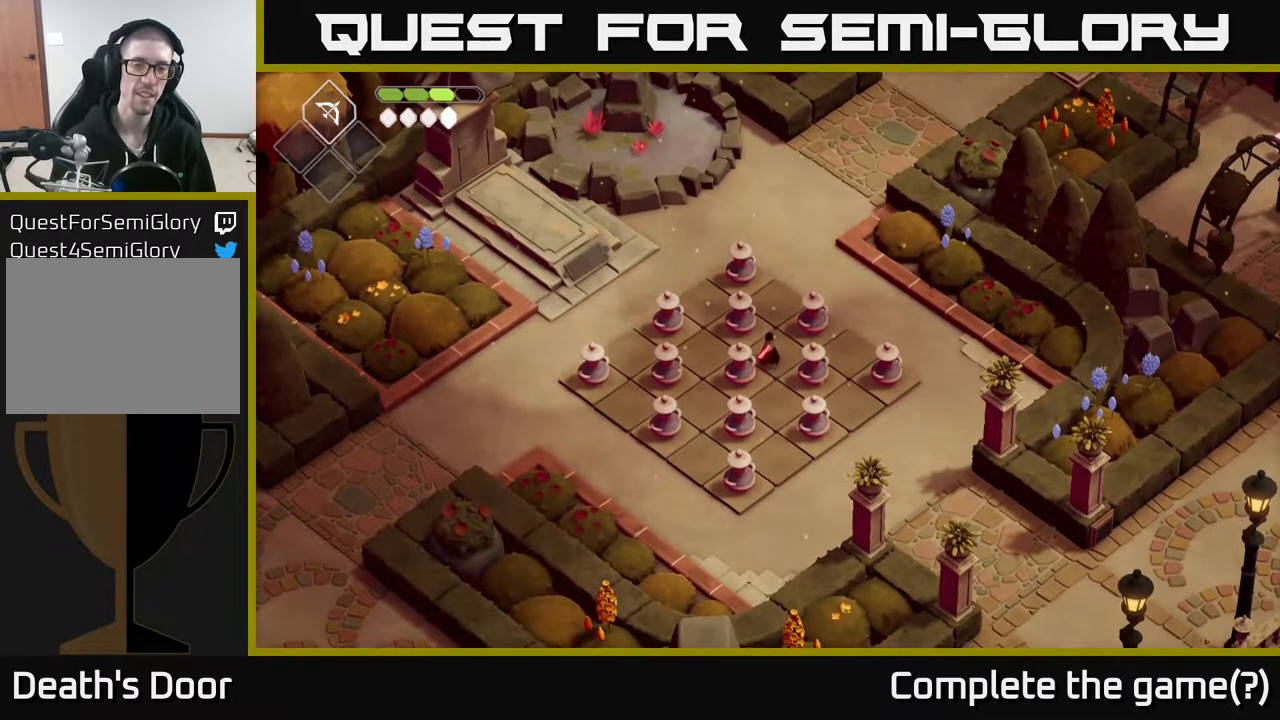
{"buttons": [], "left_stick": "up", "right_stick": "up", "events": [[67, "right_stick", "up"]]}
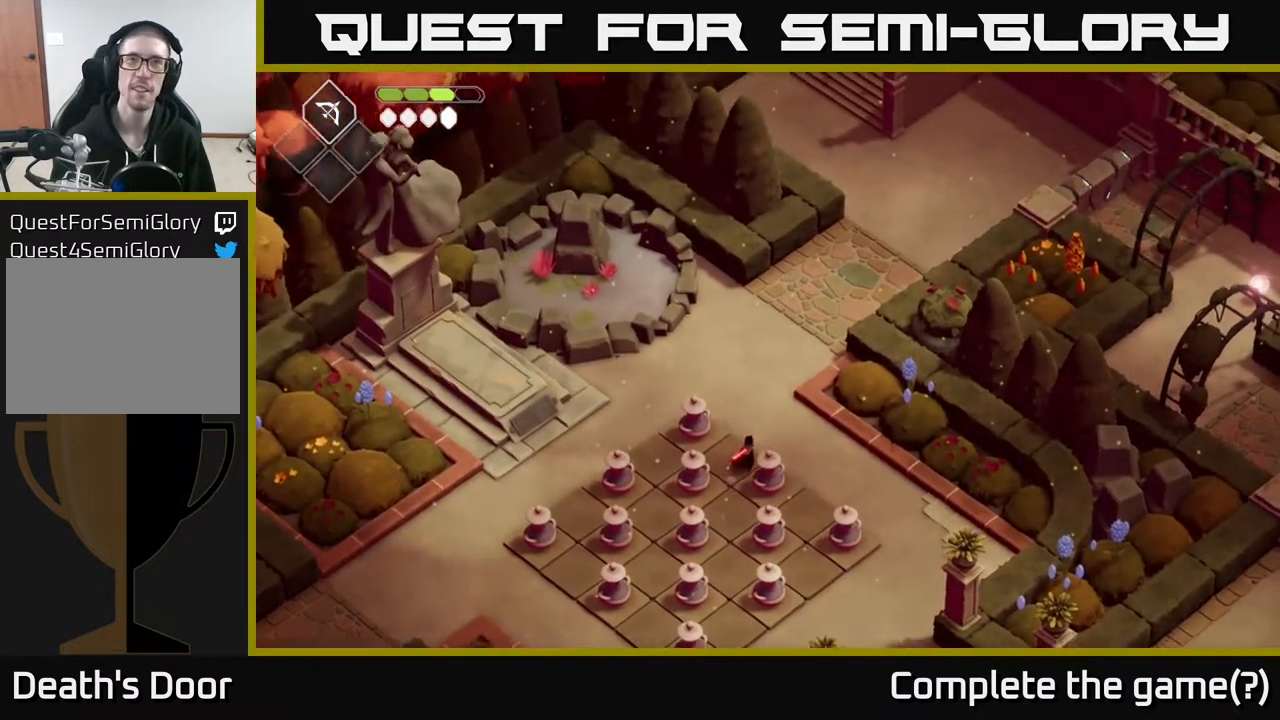
{"buttons": [], "left_stick": "up", "right_stick": "up", "events": []}
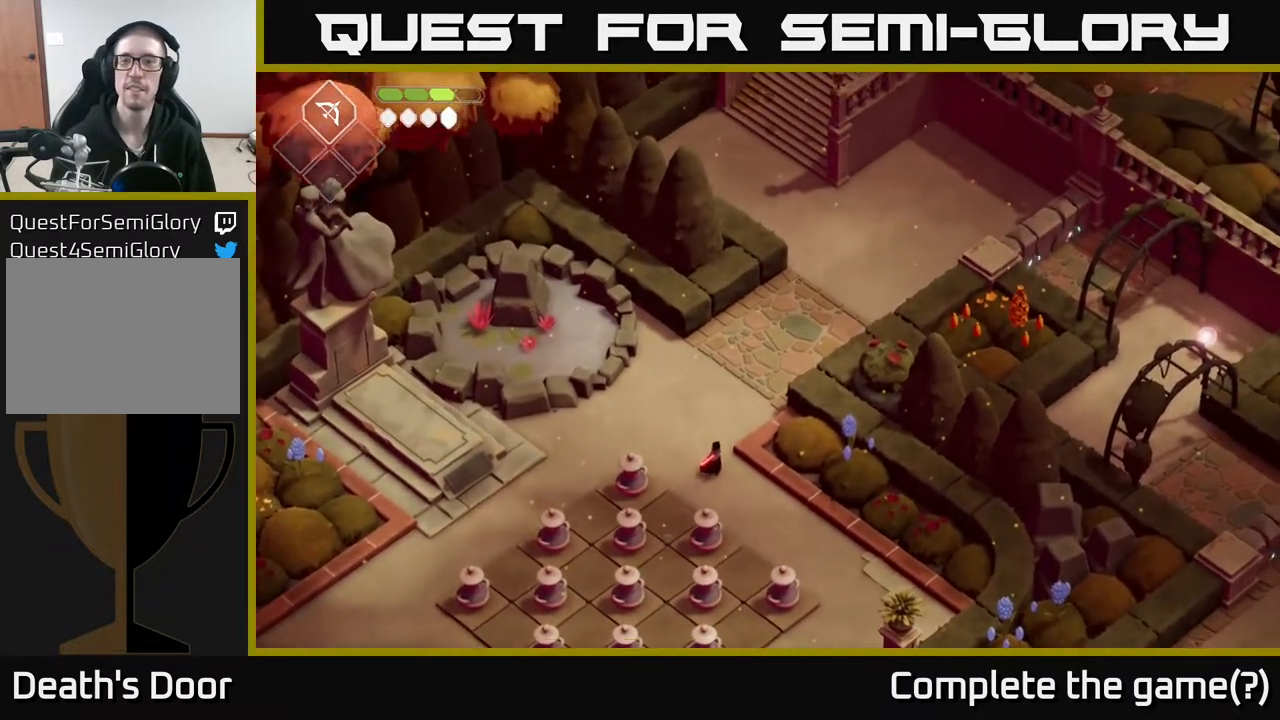
{"buttons": [], "left_stick": "up-right", "right_stick": "up", "events": [[167, "left_stick", "up-right"]]}
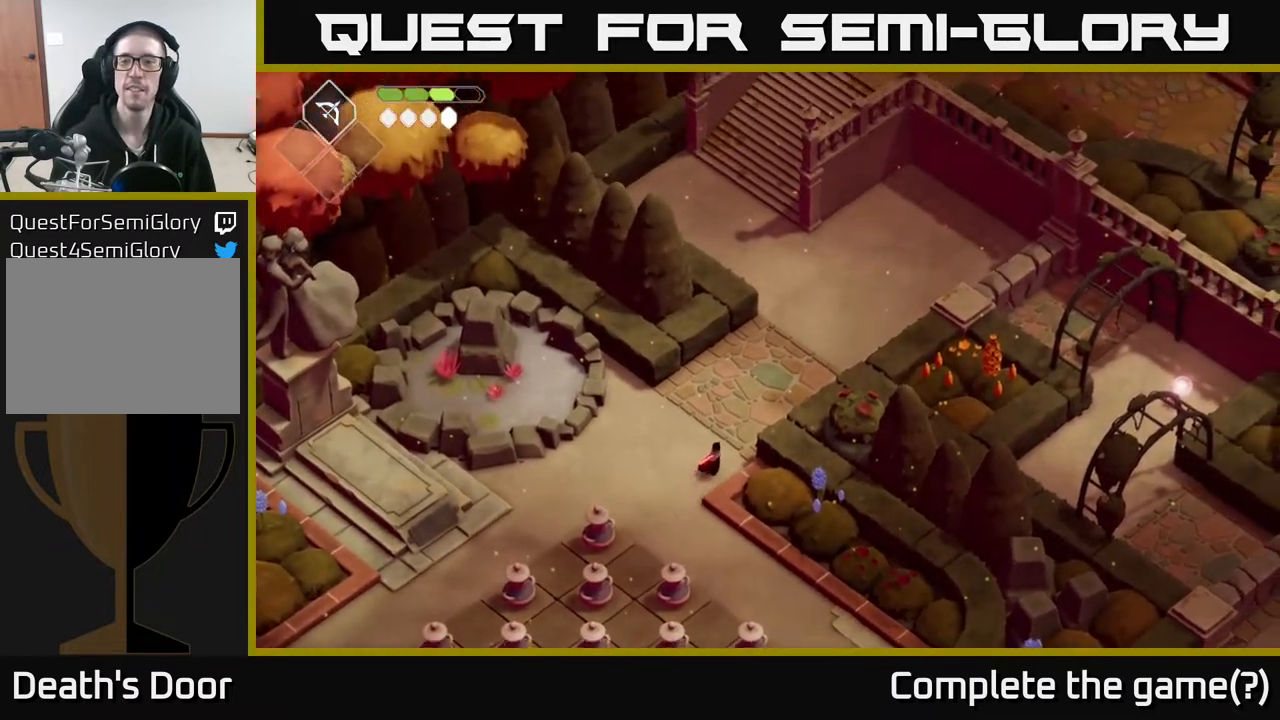
{"buttons": [], "left_stick": "center", "right_stick": "up-right", "events": [[100, "right_stick", "up-right"], [367, "left_stick", "center"]]}
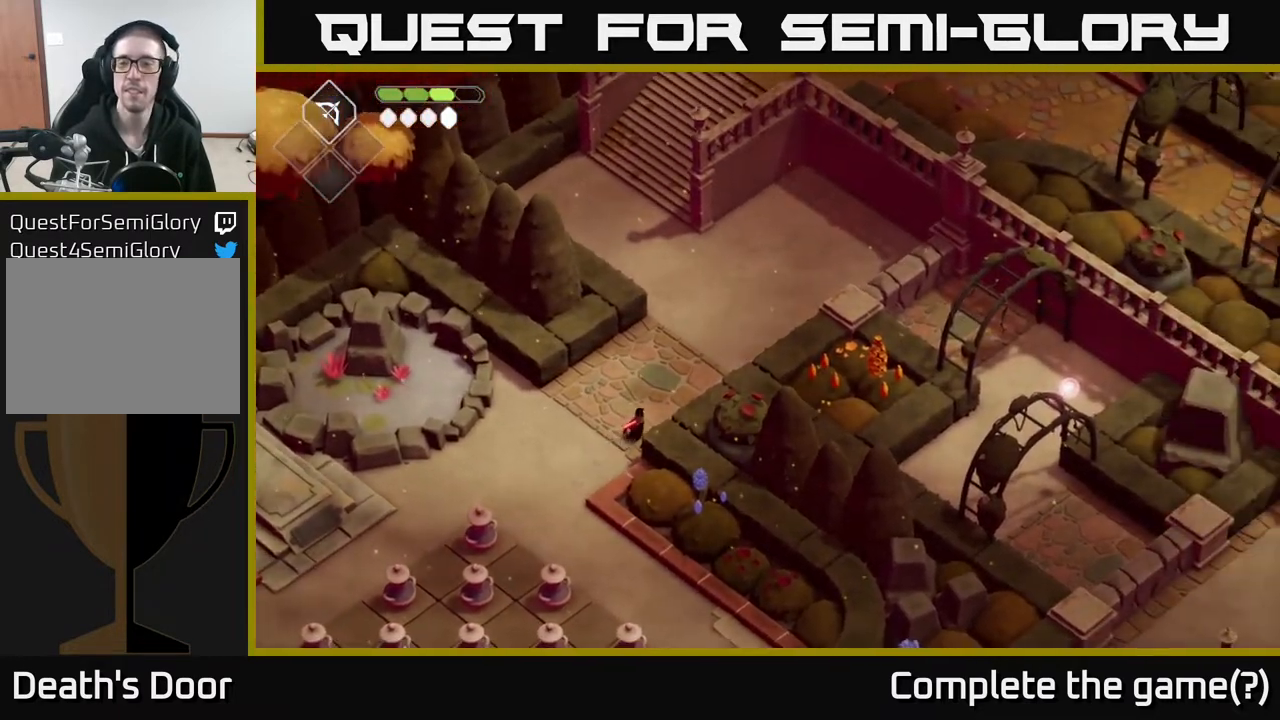
{"buttons": [], "left_stick": "center", "right_stick": "down-right", "events": [[350, "right_stick", "right"], [450, "right_stick", "down-right"]]}
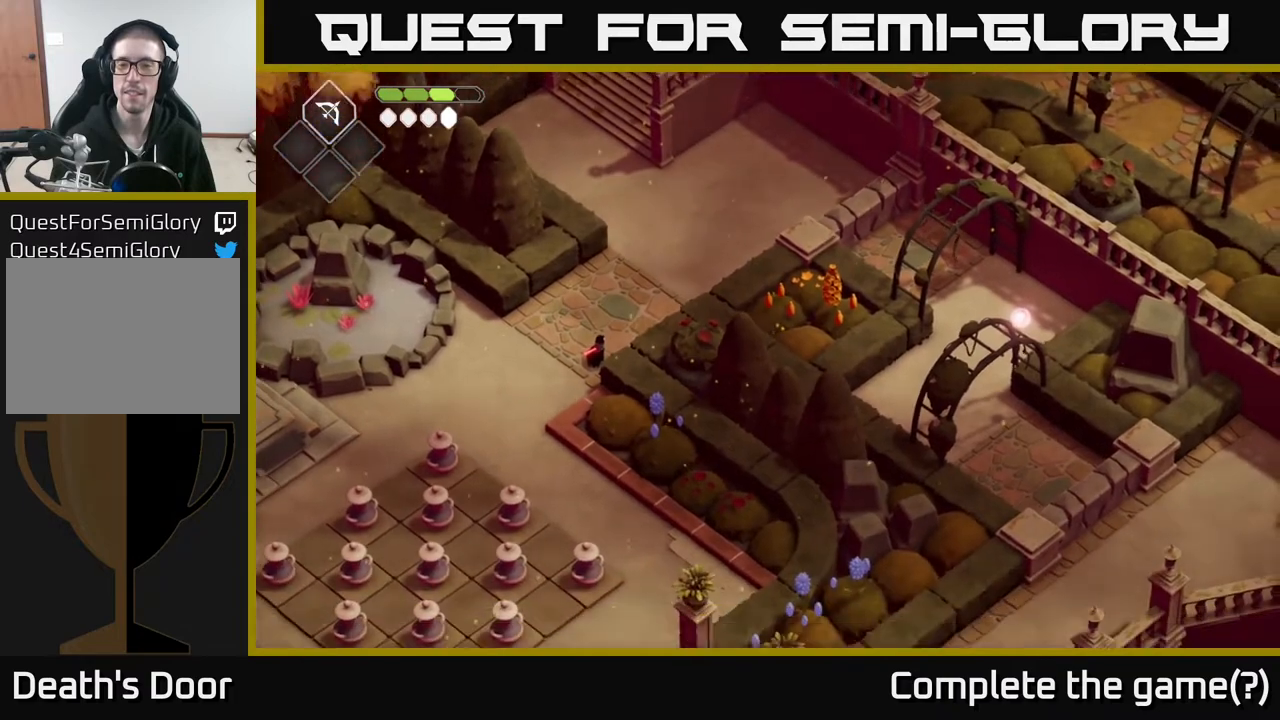
{"buttons": [], "left_stick": "center", "right_stick": "down-right", "events": []}
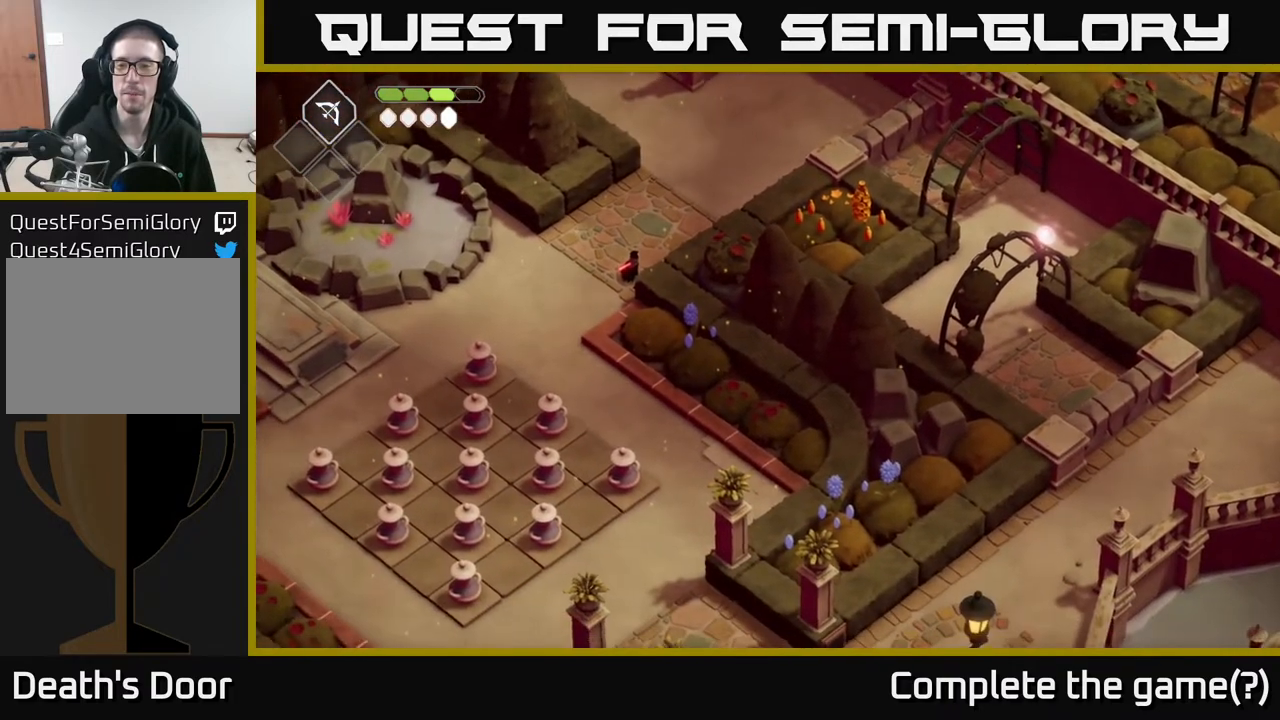
{"buttons": [], "left_stick": "center", "right_stick": "down-right", "events": []}
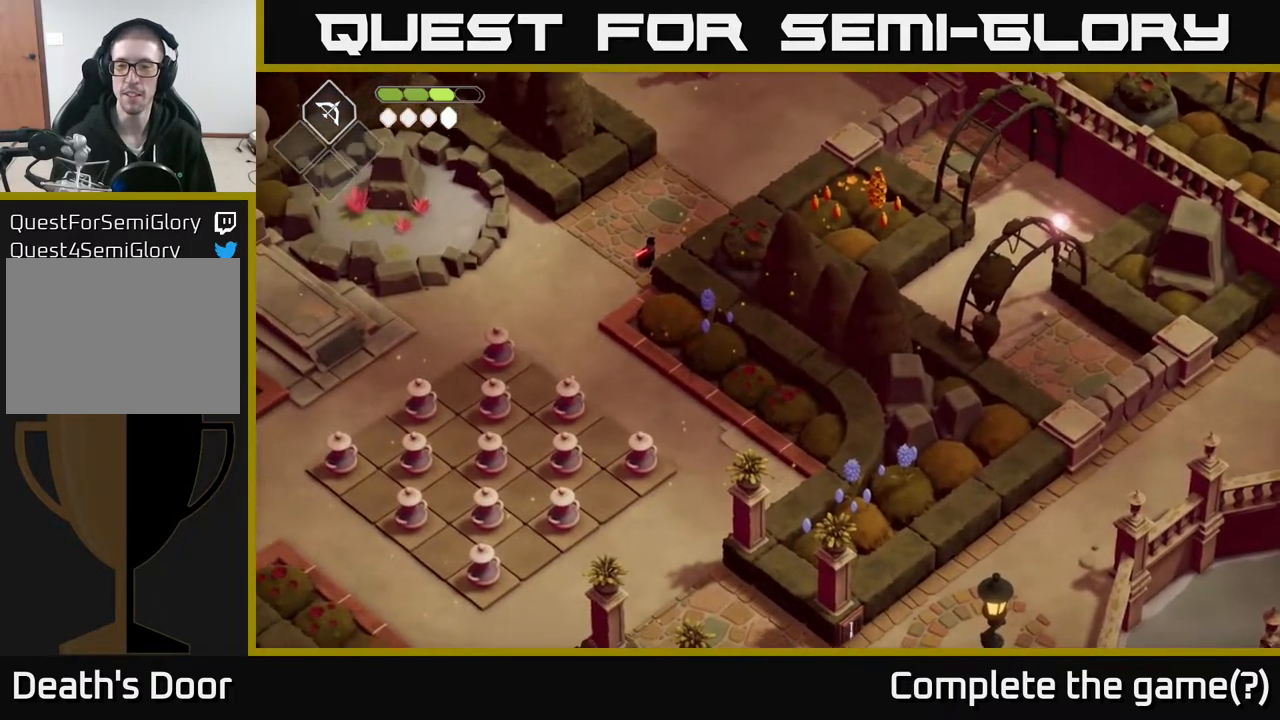
{"buttons": [], "left_stick": "center", "right_stick": "down-right", "events": []}
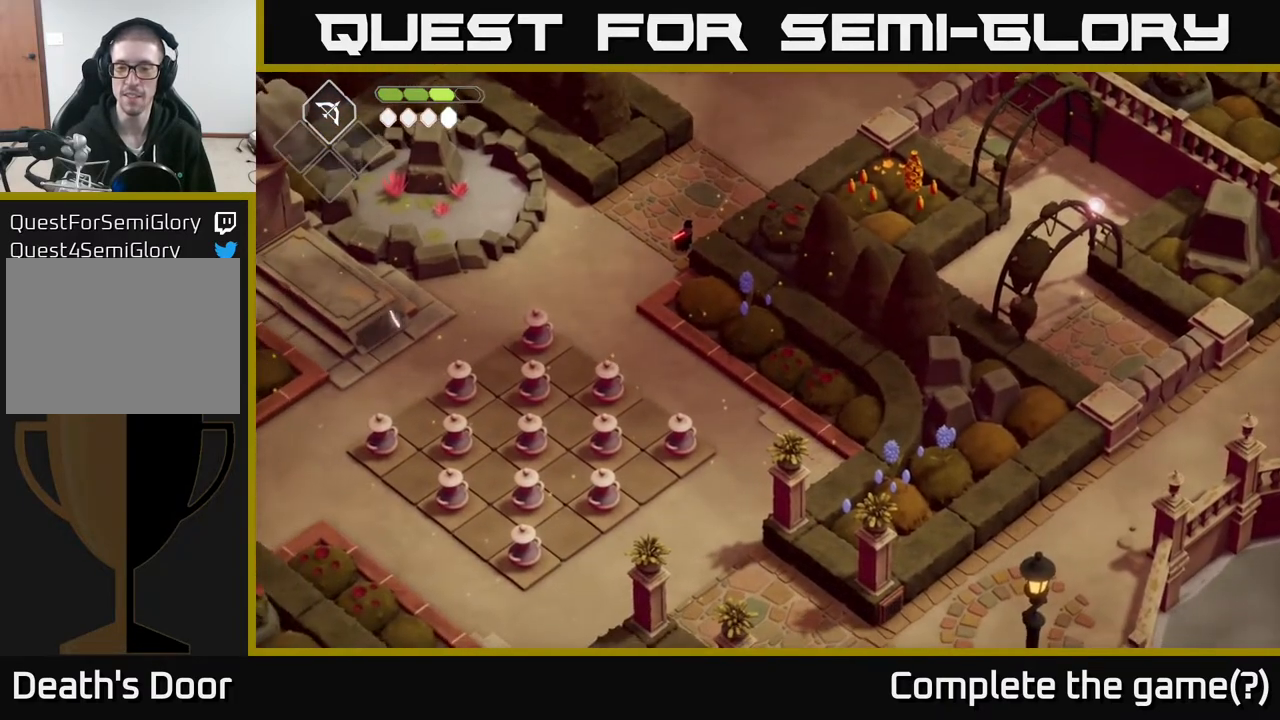
{"buttons": [], "left_stick": "center", "right_stick": "down-right", "events": []}
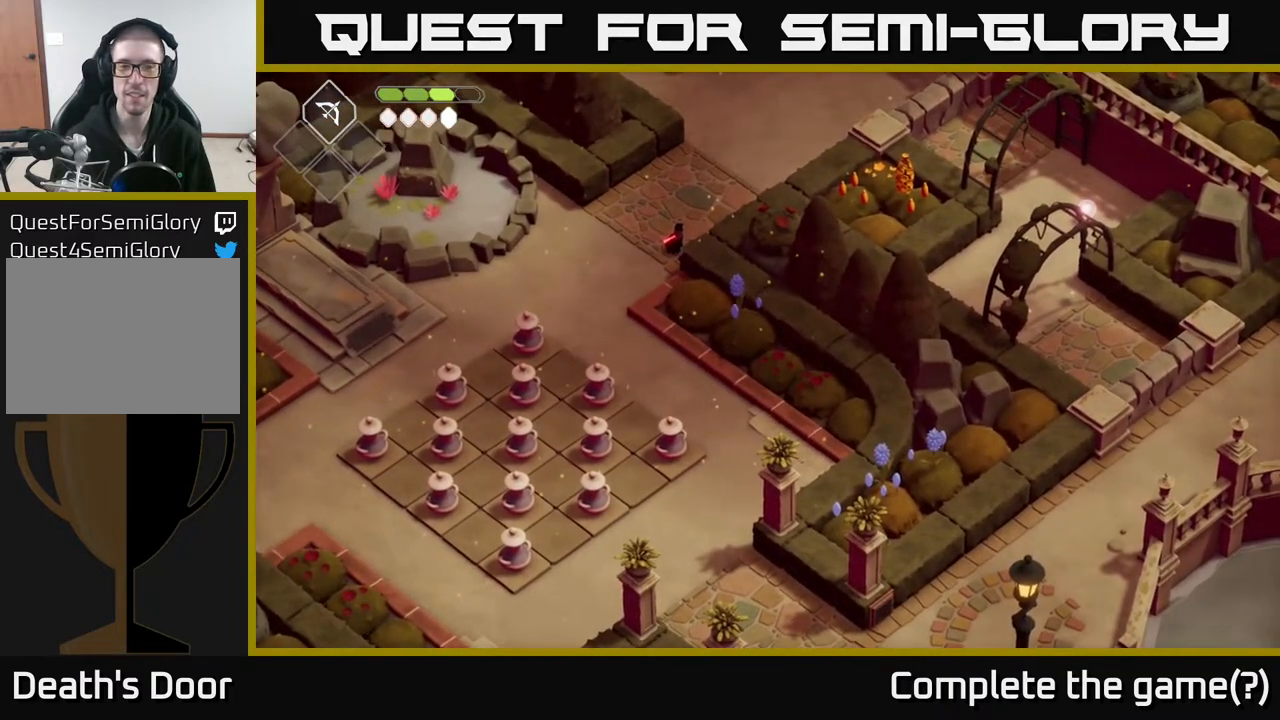
{"buttons": [], "left_stick": "down-left", "right_stick": "down", "events": [[33, "left_stick", "down-left"], [33, "right_stick", "down"]]}
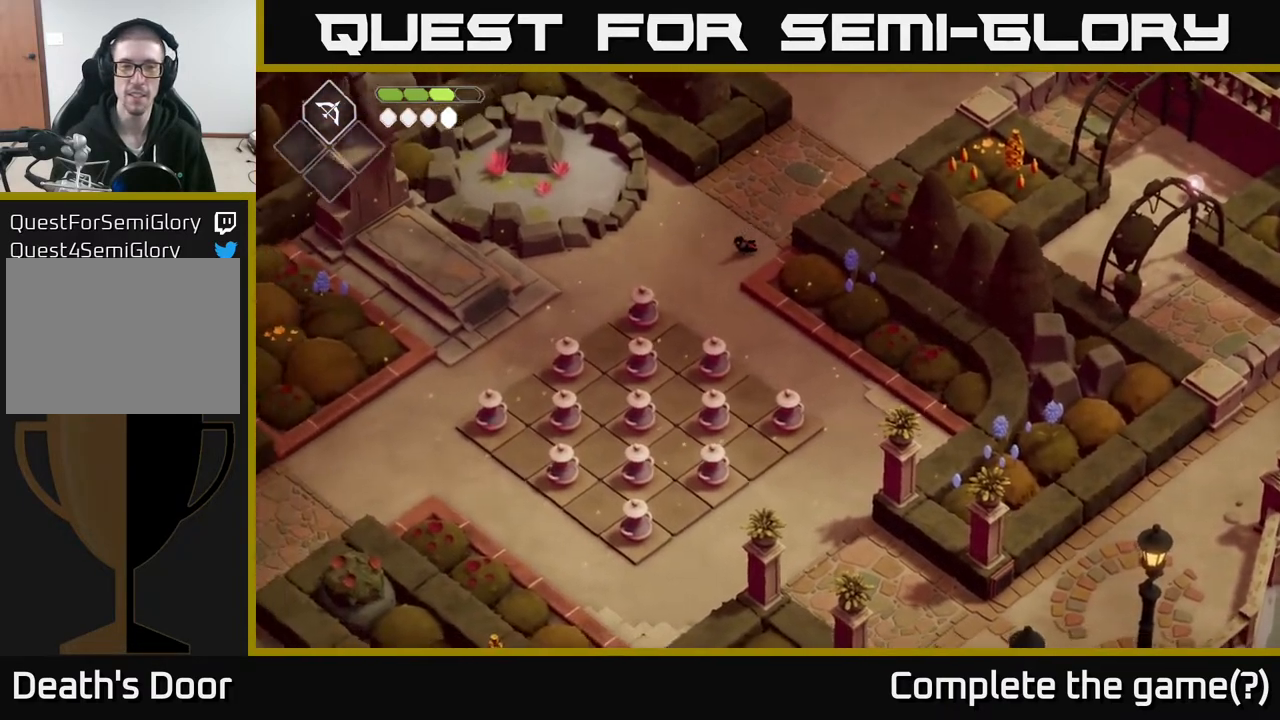
{"buttons": [], "left_stick": "down-left", "right_stick": "down-left", "events": [[100, "left_stick", "down"], [283, "left_stick", "down-right"], [383, "right_stick", "down-left"], [467, "left_stick", "down-left"]]}
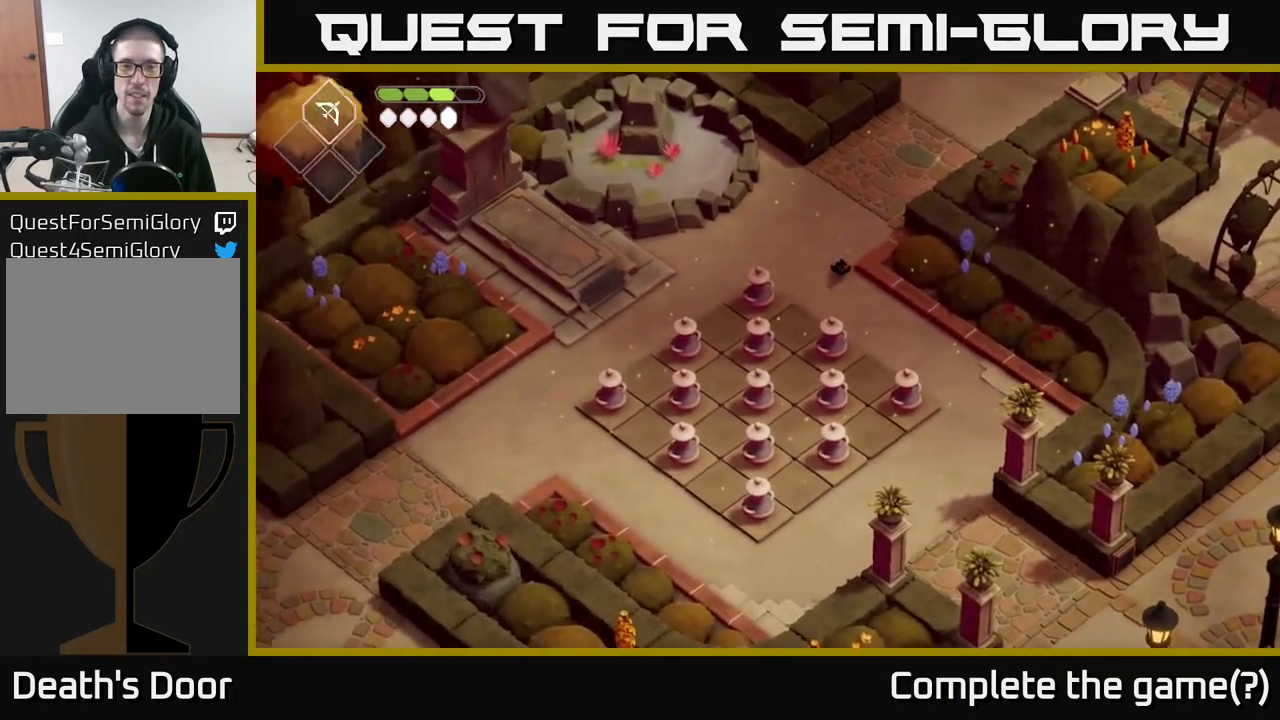
{"buttons": [], "left_stick": "up-left", "right_stick": "up-left", "events": [[100, "left_stick", "left"], [233, "left_stick", "up-left"], [367, "right_stick", "up-left"]]}
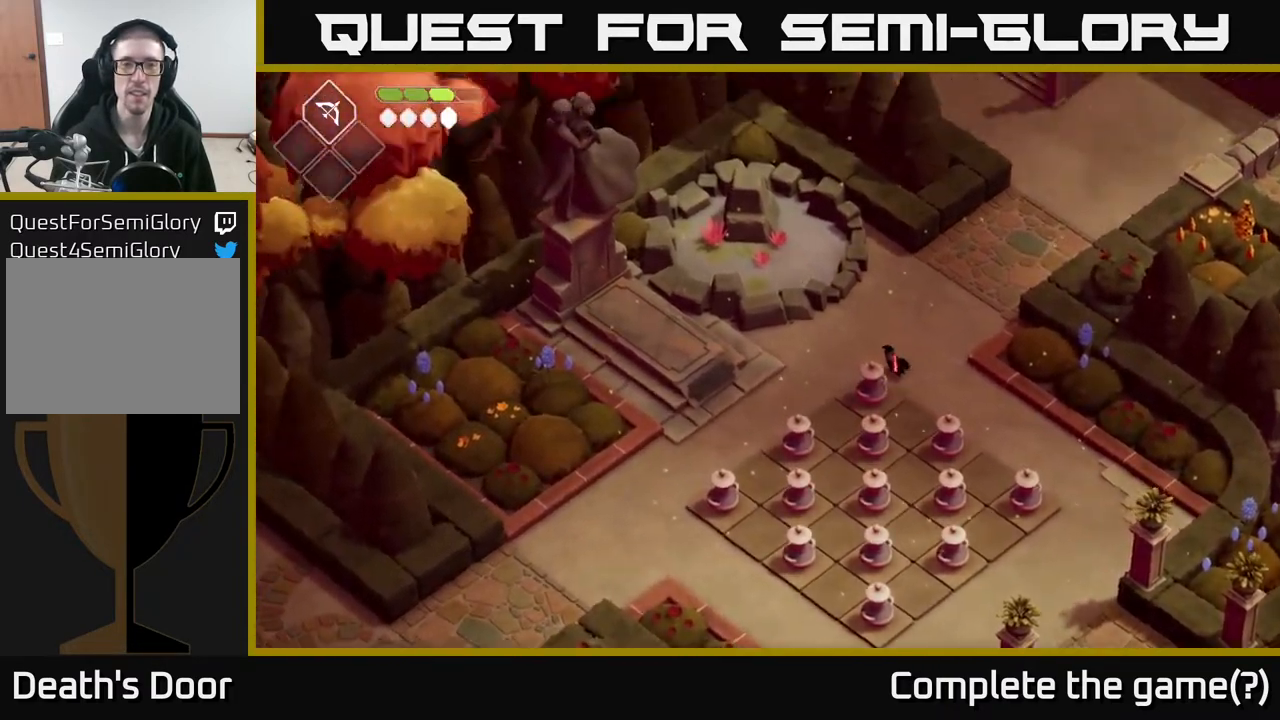
{"buttons": [], "left_stick": "up-right", "right_stick": "up-left", "events": [[167, "left_stick", "up"], [483, "left_stick", "up-right"]]}
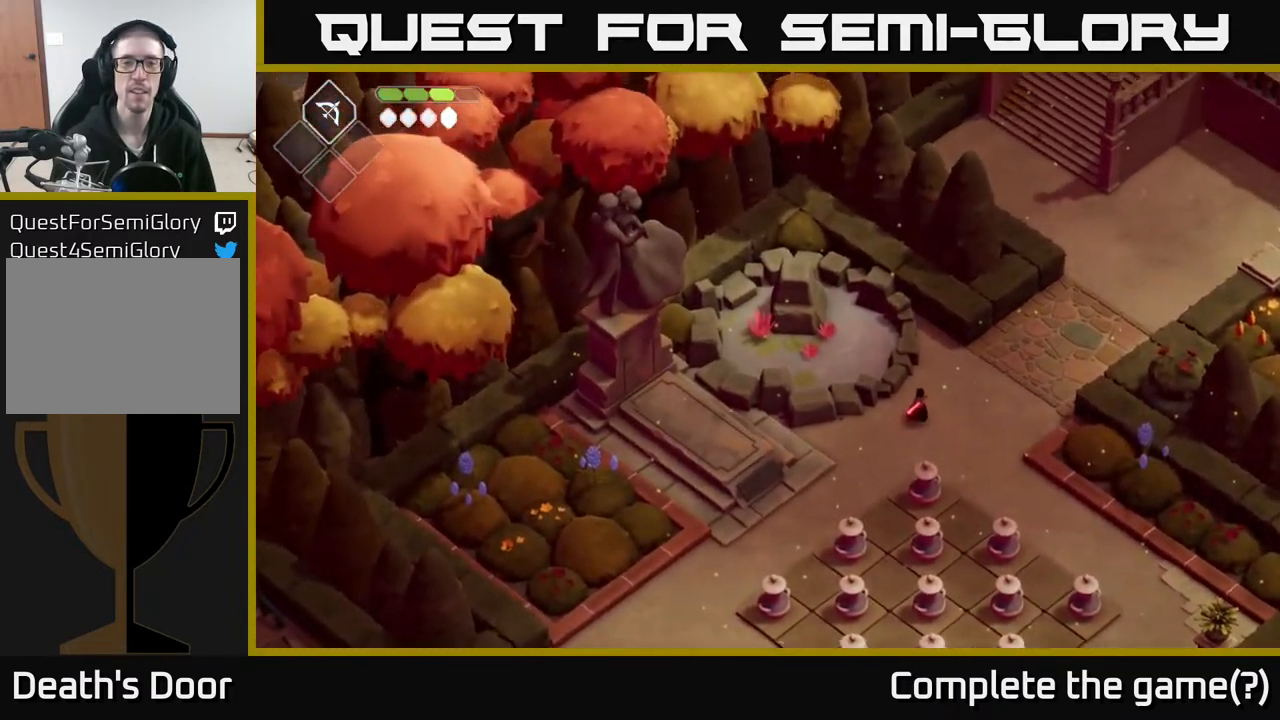
{"buttons": [], "left_stick": "up-right", "right_stick": "up-left", "events": []}
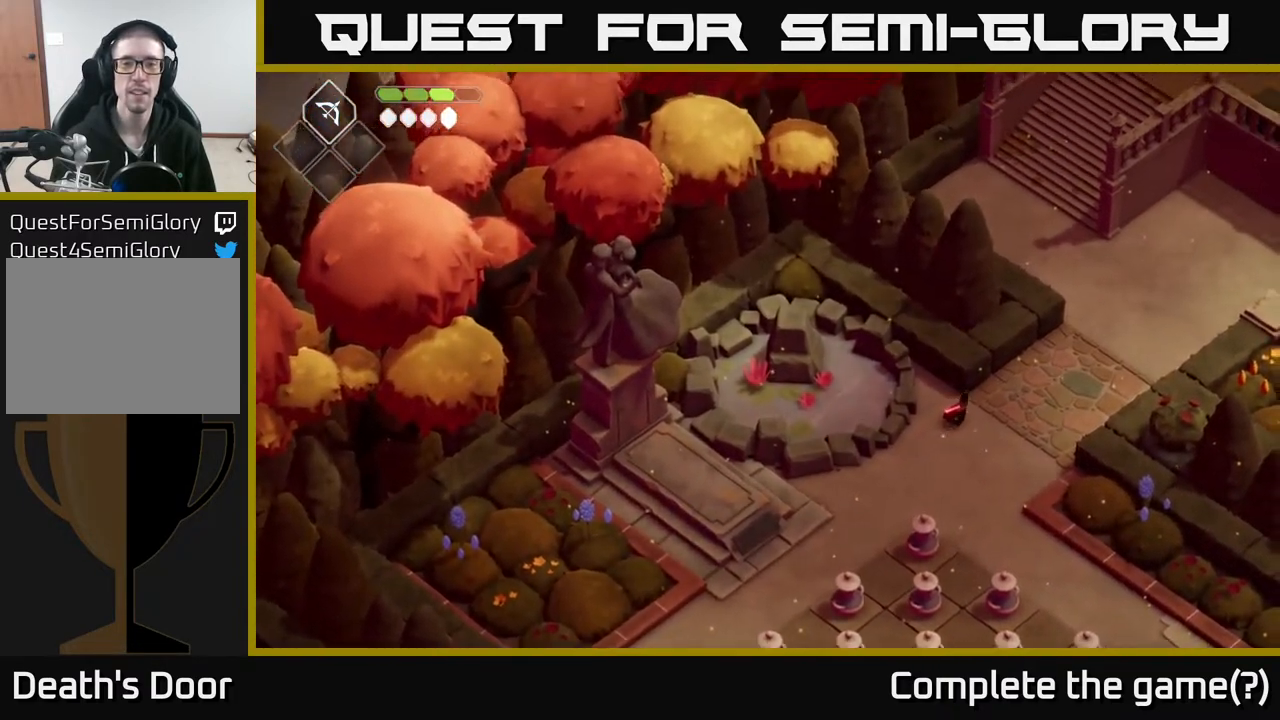
{"buttons": [], "left_stick": "down", "right_stick": "left", "events": [[383, "right_stick", "left"], [467, "left_stick", "down"]]}
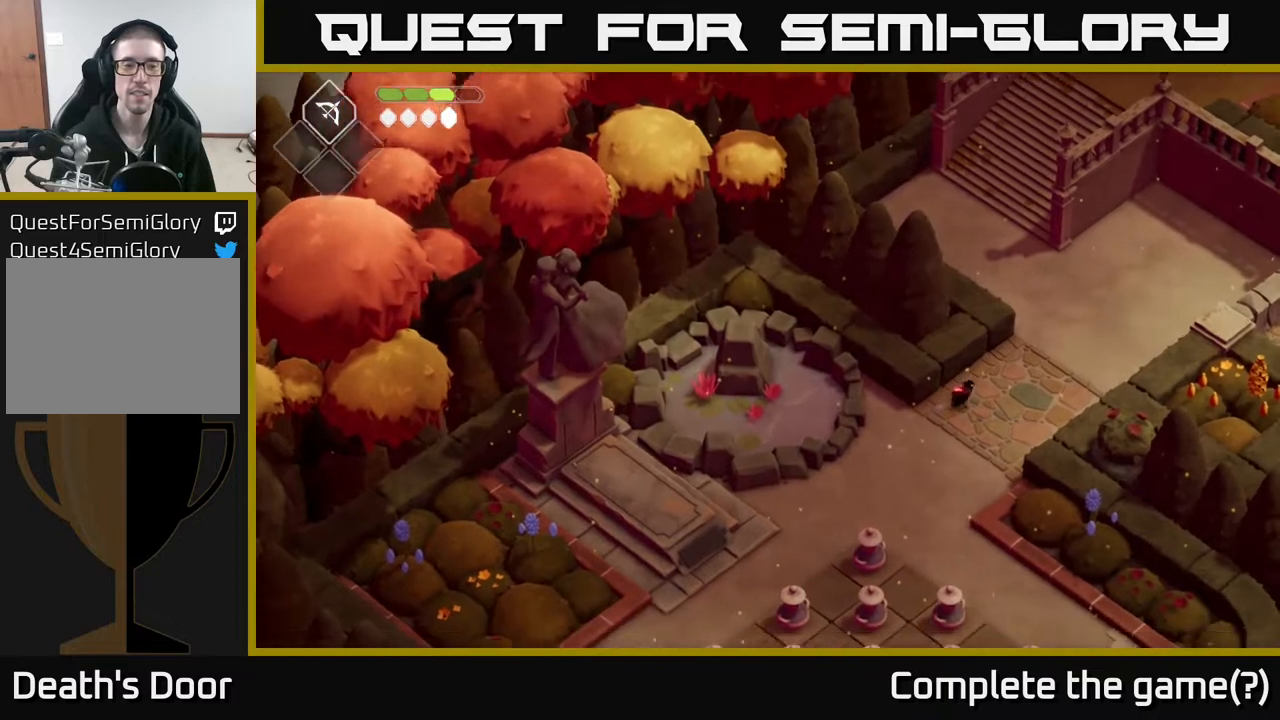
{"buttons": [], "left_stick": "center", "right_stick": "left", "events": [[117, "left_stick", "center"]]}
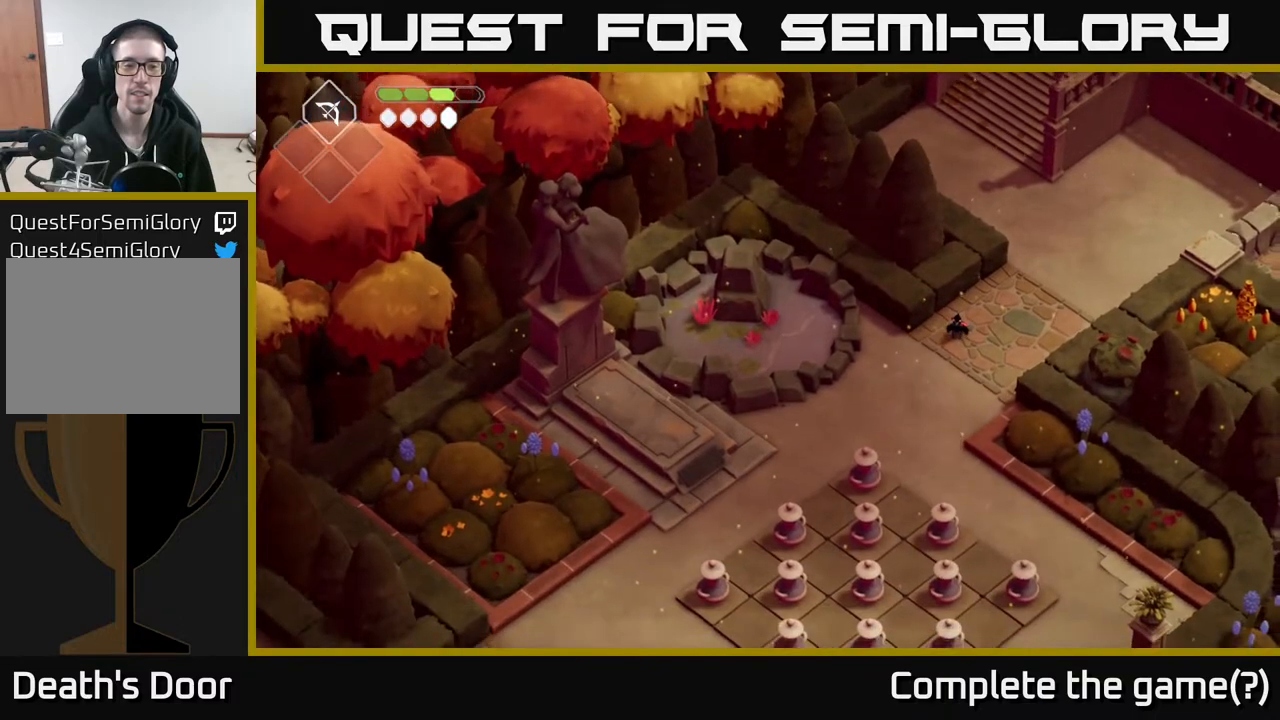
{"buttons": [], "left_stick": "center", "right_stick": "left", "events": []}
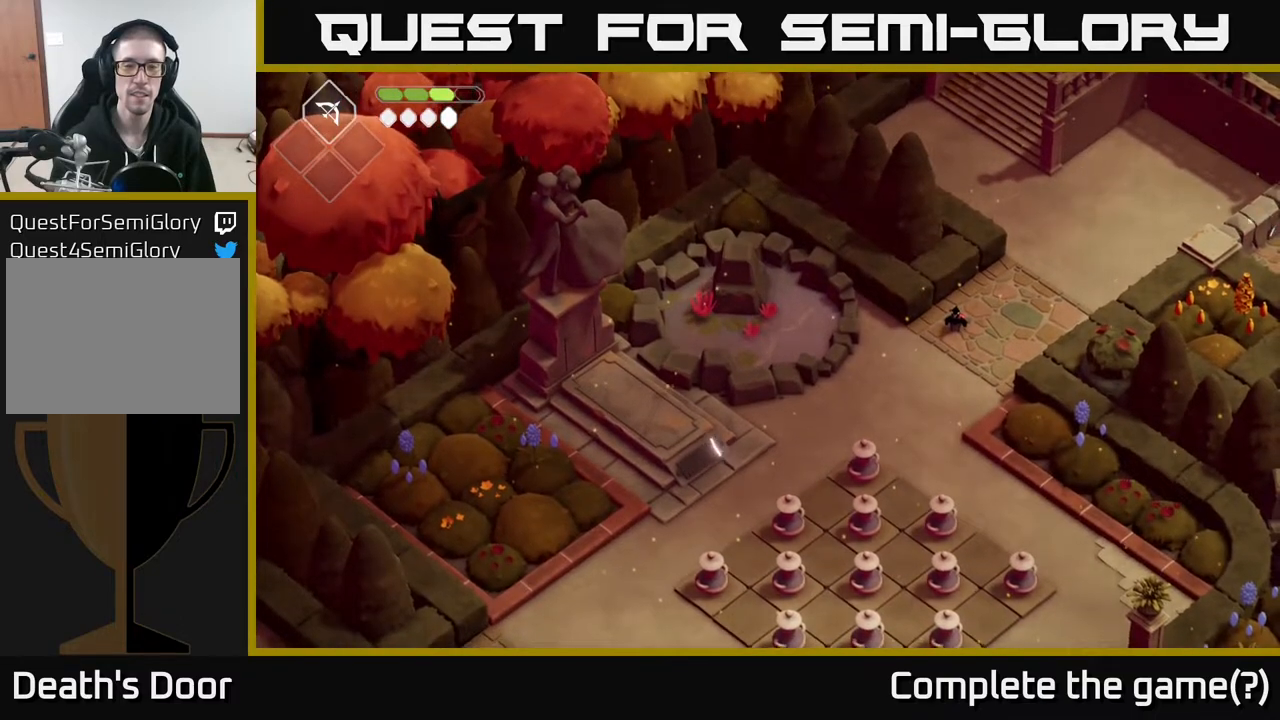
{"buttons": [], "left_stick": "center", "right_stick": "down-right", "events": [[67, "right_stick", "down"], [117, "right_stick", "down-right"]]}
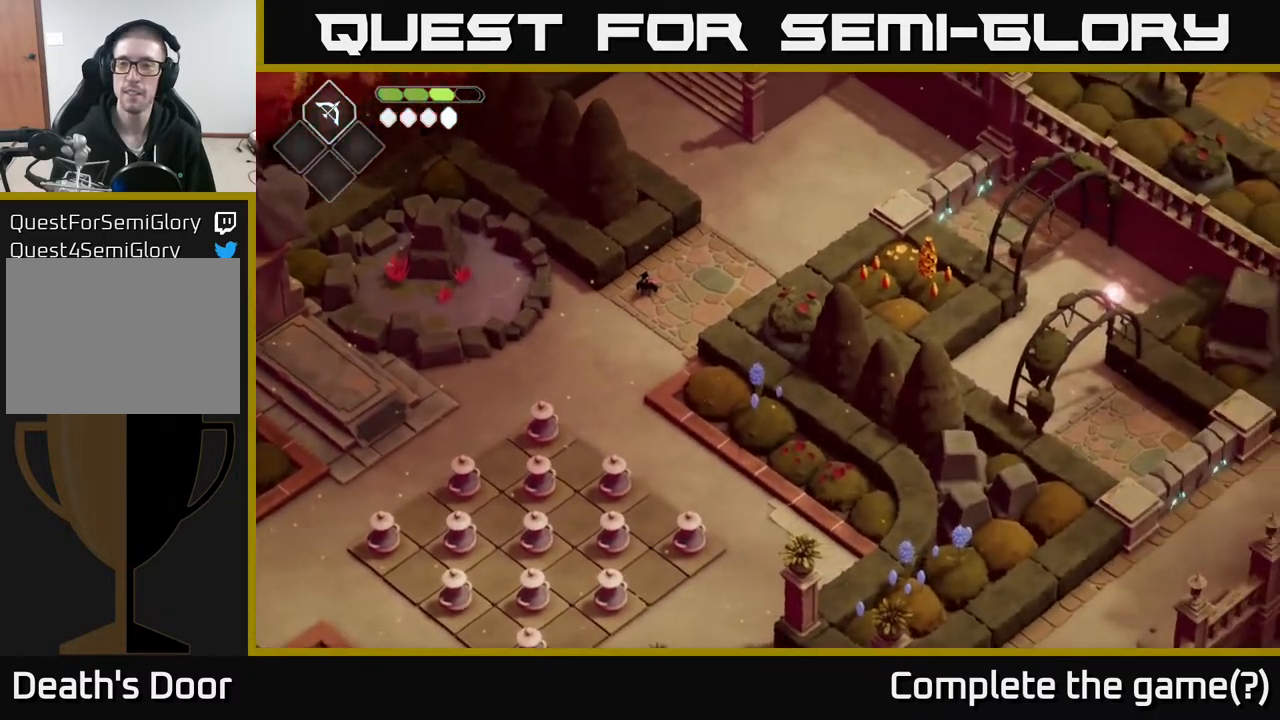
{"buttons": [], "left_stick": "center", "right_stick": "down-right", "events": []}
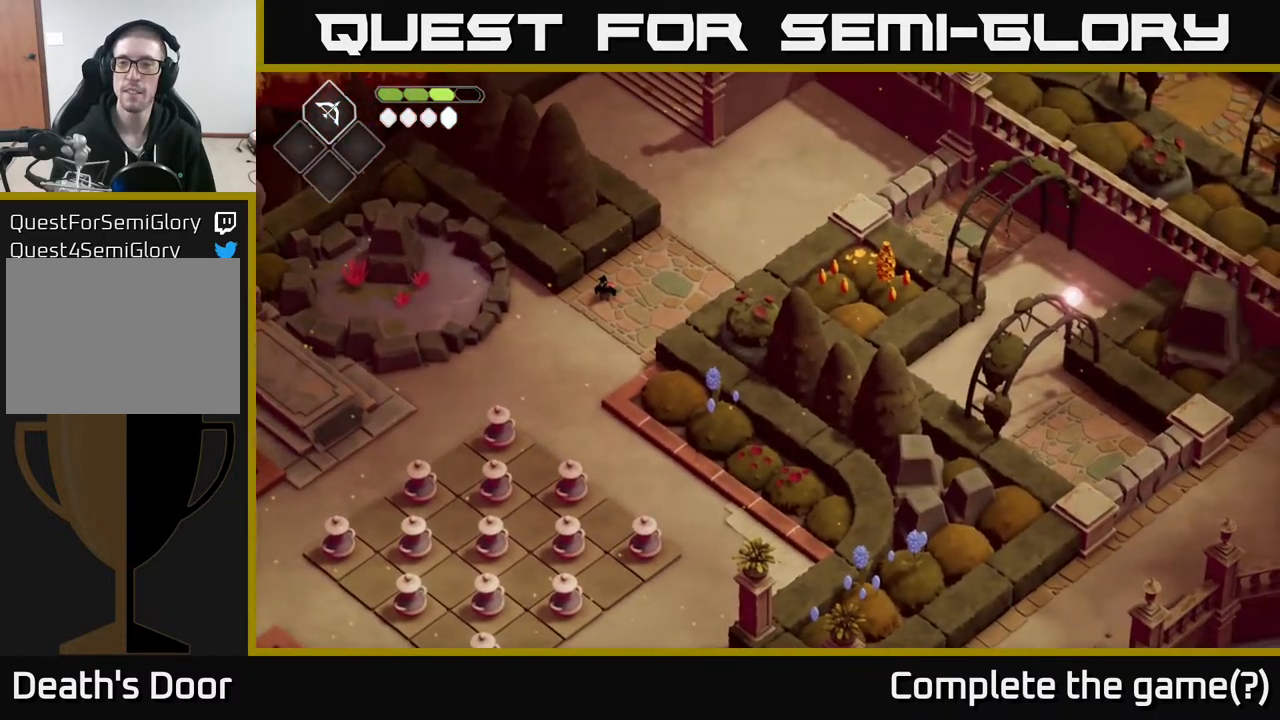
{"buttons": [], "left_stick": "up", "right_stick": "up-right", "events": [[50, "left_stick", "up-right"], [50, "right_stick", "right"], [183, "right_stick", "up-right"], [300, "left_stick", "up"]]}